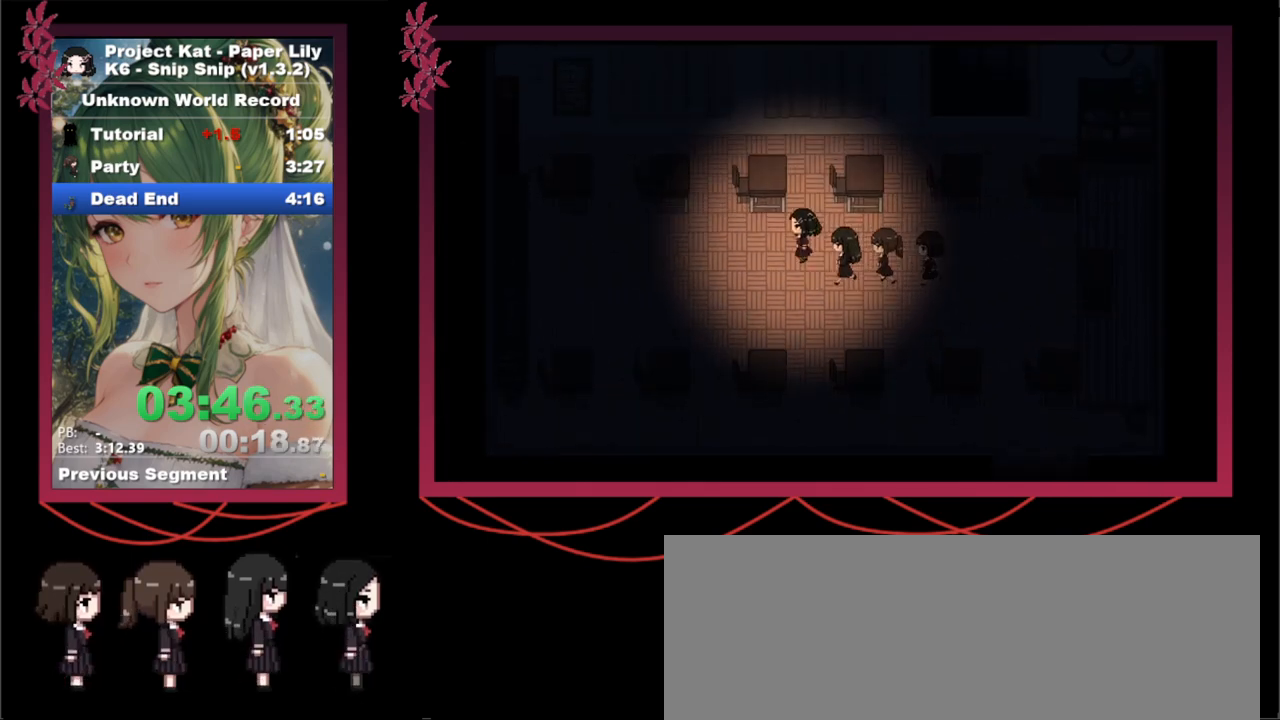
Gameplay with keyboard; each line is a JSON object with the keys held at the frame after it. "events" lists presses ("down") and releases ("up") of ".", "/", "0", "1", "2", "3", "4", "5", "6", "7", "8", "9", "a", "alt_l", "alt_r", "b", "backslash", "backspace", "c", "caps_lock", "comma", "ctrl_l", "ctrl_r", "d", "down", "e", "equals", "escape", "f", "f1", "f10", "f11", "f12", "f2", "f3", "f4", "f5", "f6", "f7", "f8", "f9", "g", "h", "i", "j", "k", "l", "lbracket", "left", "m", "minus", "n", "o", "p", "q", "quote", "r", "rbracket", "return", "right", "s", "semicolon", "shift_l", "shift_r", "space", "super", "t", "tab", "tilde", "u", "up", "v", "w", "x", "y" and "z" between this image and that frame as [ms after this image, input, new state], when the widget could be followed in between. No other keys are recorded. Mouse input is not recorded.
{"keys": ["left", "shift_l", "x"], "events": [[33, "up", "up"]]}
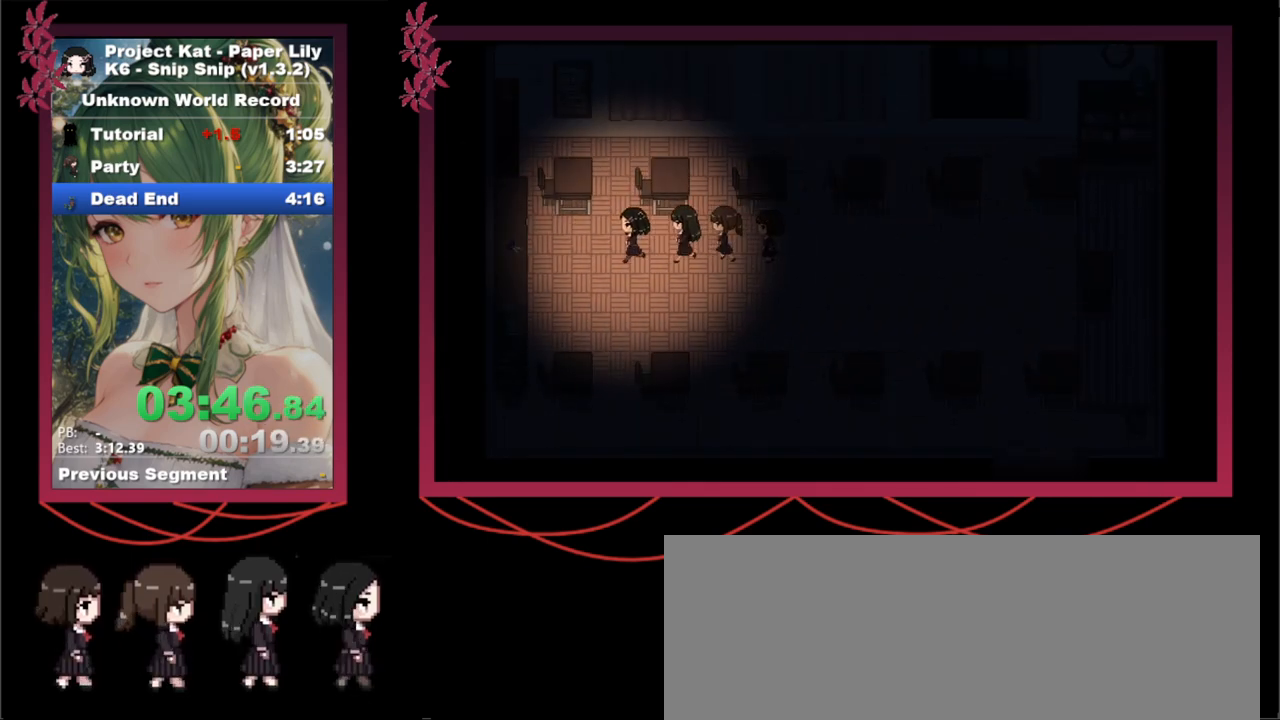
{"keys": ["shift_l", "x"], "events": [[450, "z", "down"], [500, "left", "up"], [500, "z", "up"]]}
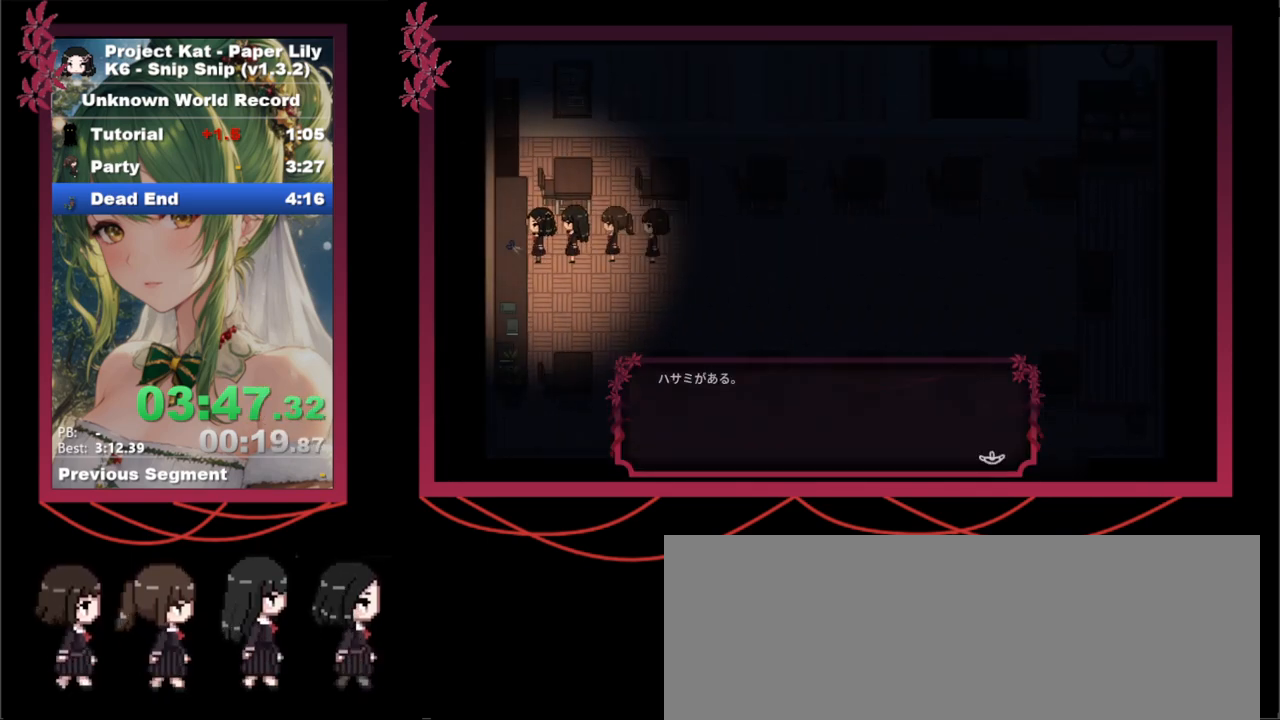
{"keys": ["right", "shift_l", "x"], "events": [[100, "z", "down"], [200, "z", "up"], [233, "down", "down"], [333, "down", "up"], [333, "z", "down"], [383, "right", "down"], [433, "z", "up"]]}
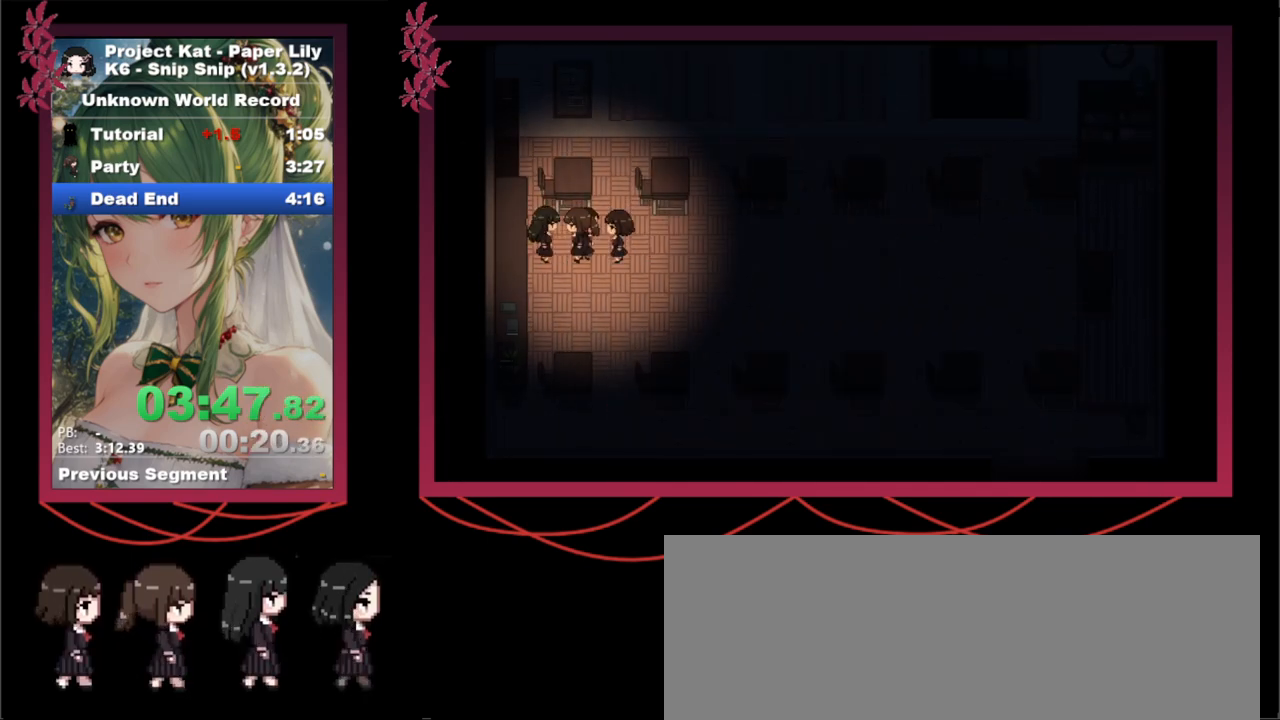
{"keys": ["down", "shift_l", "x"], "events": [[117, "down", "down"], [167, "right", "up"]]}
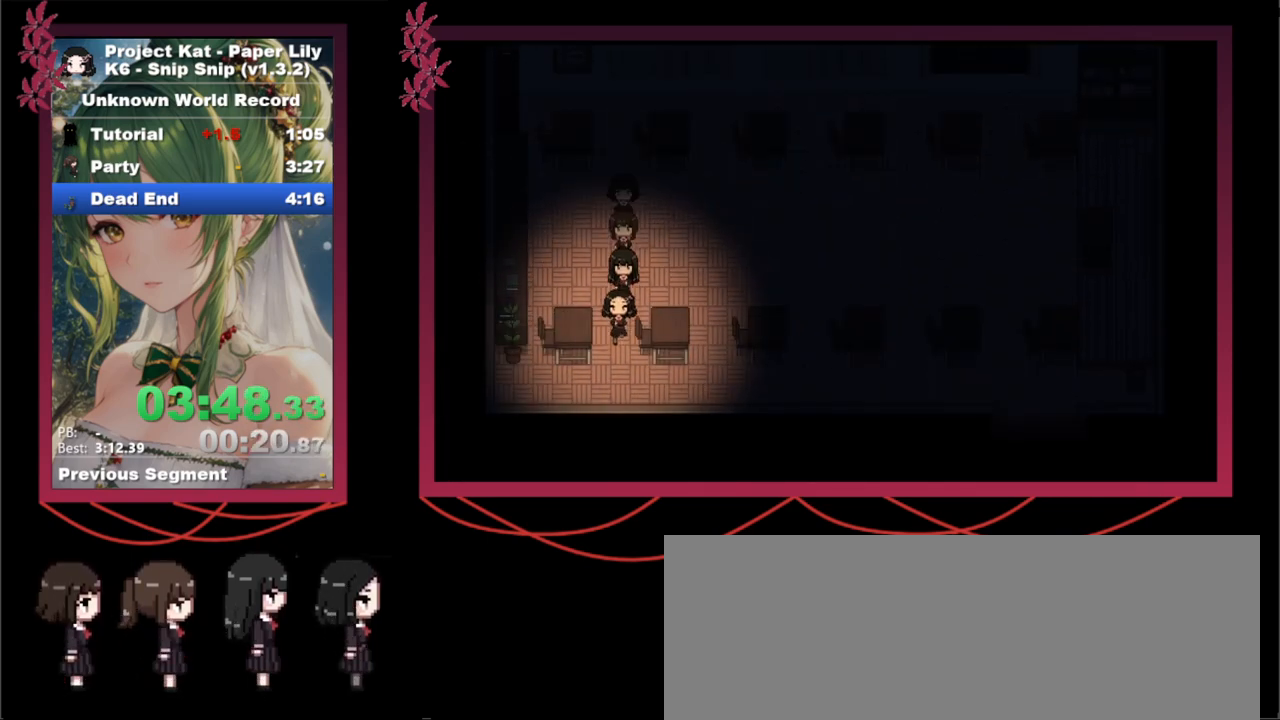
{"keys": ["left", "shift_l", "up", "x"], "events": [[83, "left", "down"], [317, "down", "up"], [467, "up", "down"]]}
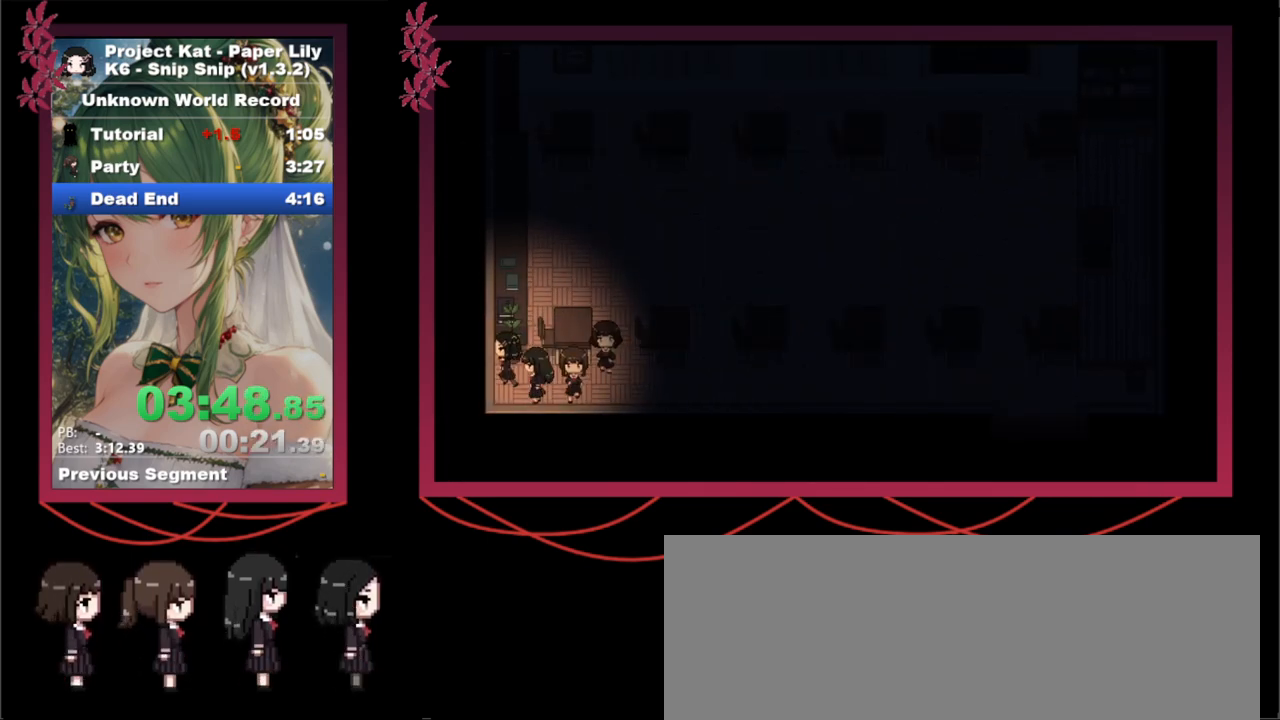
{"keys": ["left"], "events": [[50, "left", "up"], [150, "x", "up"], [250, "shift_l", "up"], [250, "x", "down"], [283, "up", "up"], [333, "z", "down"], [433, "x", "up"], [467, "left", "down"], [467, "z", "up"]]}
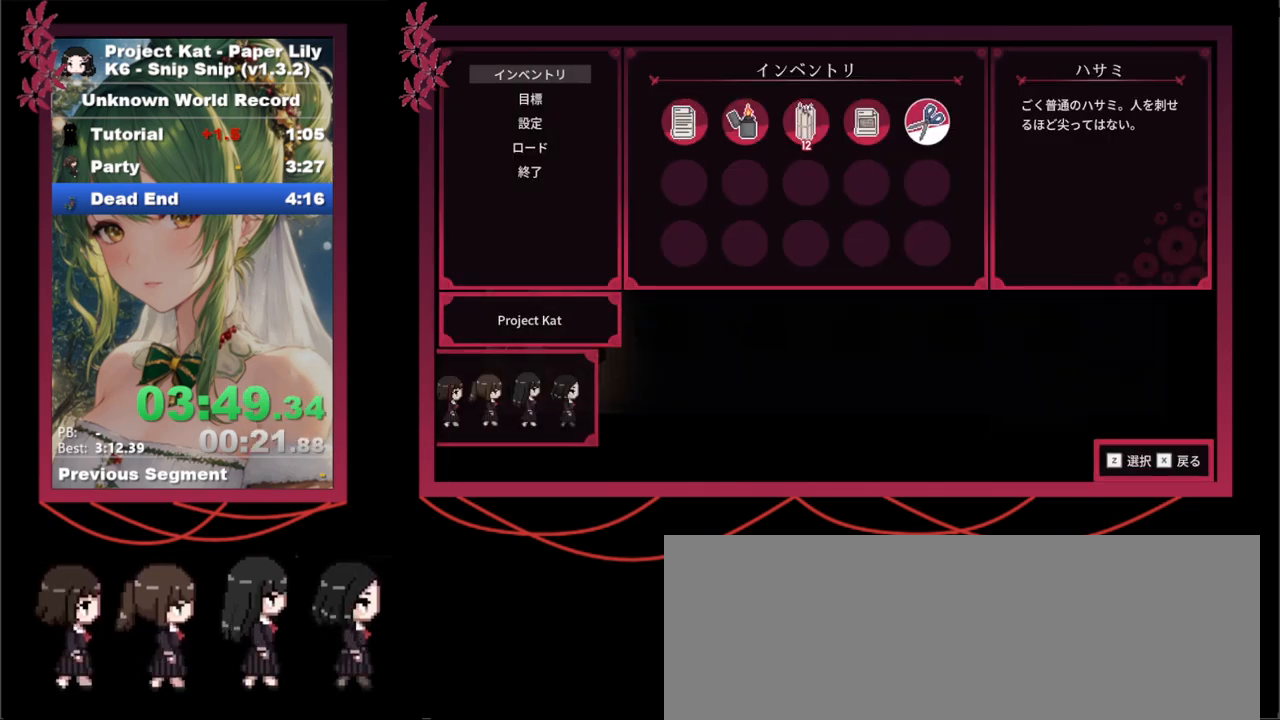
{"keys": ["shift_l", "x"], "events": [[67, "z", "down"], [117, "left", "up"], [217, "x", "down"], [217, "z", "up"], [433, "shift_l", "down"]]}
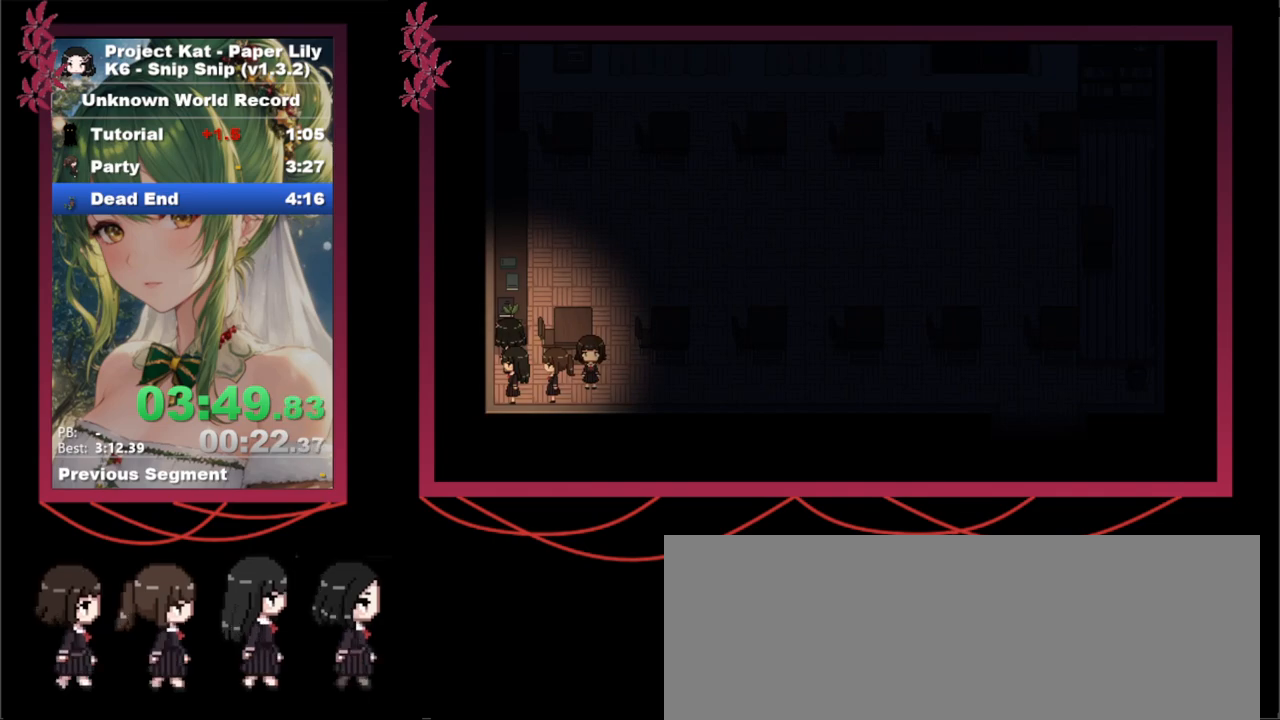
{"keys": ["right", "shift_l", "x"], "events": [[33, "right", "down"], [133, "z", "down"], [217, "z", "up"], [317, "z", "down"], [417, "z", "up"]]}
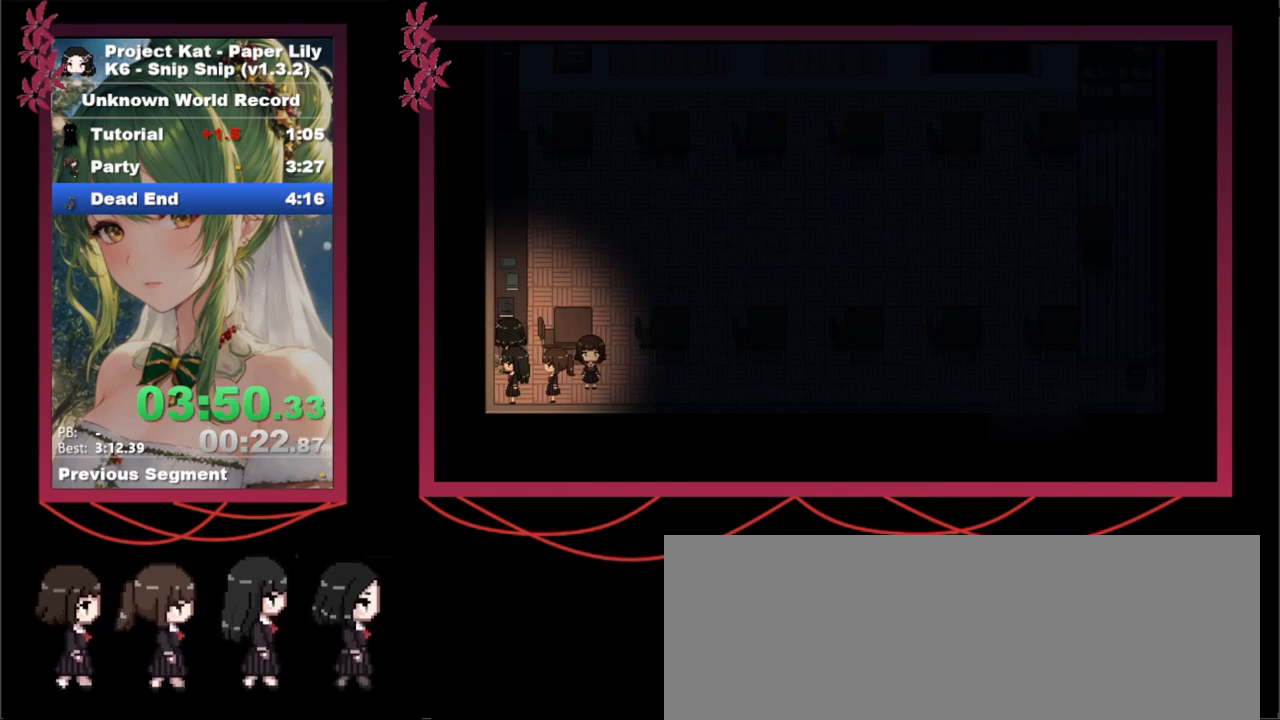
{"keys": ["right", "shift_l", "x", "z"], "events": [[17, "z", "down"], [100, "z", "up"], [133, "z", "down"], [283, "z", "up"], [333, "z", "down"], [417, "z", "up"], [467, "z", "down"]]}
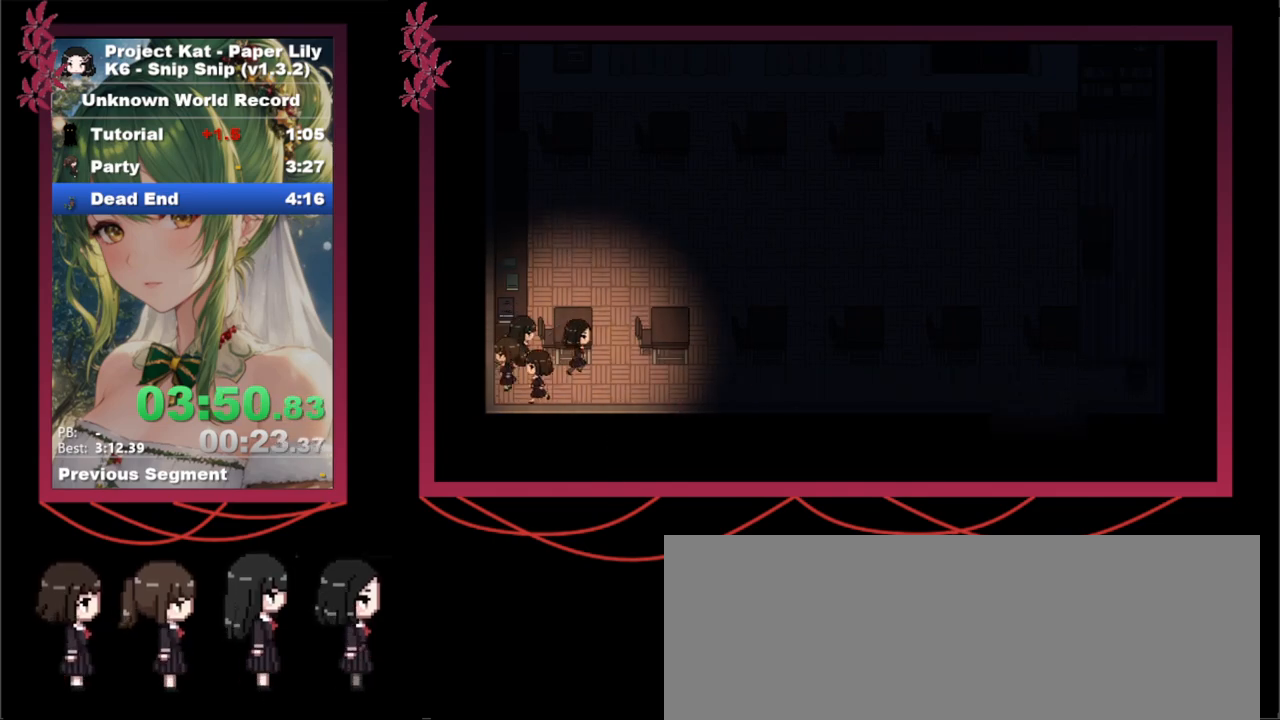
{"keys": ["right", "shift_l", "x"], "events": [[67, "z", "up"], [117, "z", "down"], [250, "z", "up"]]}
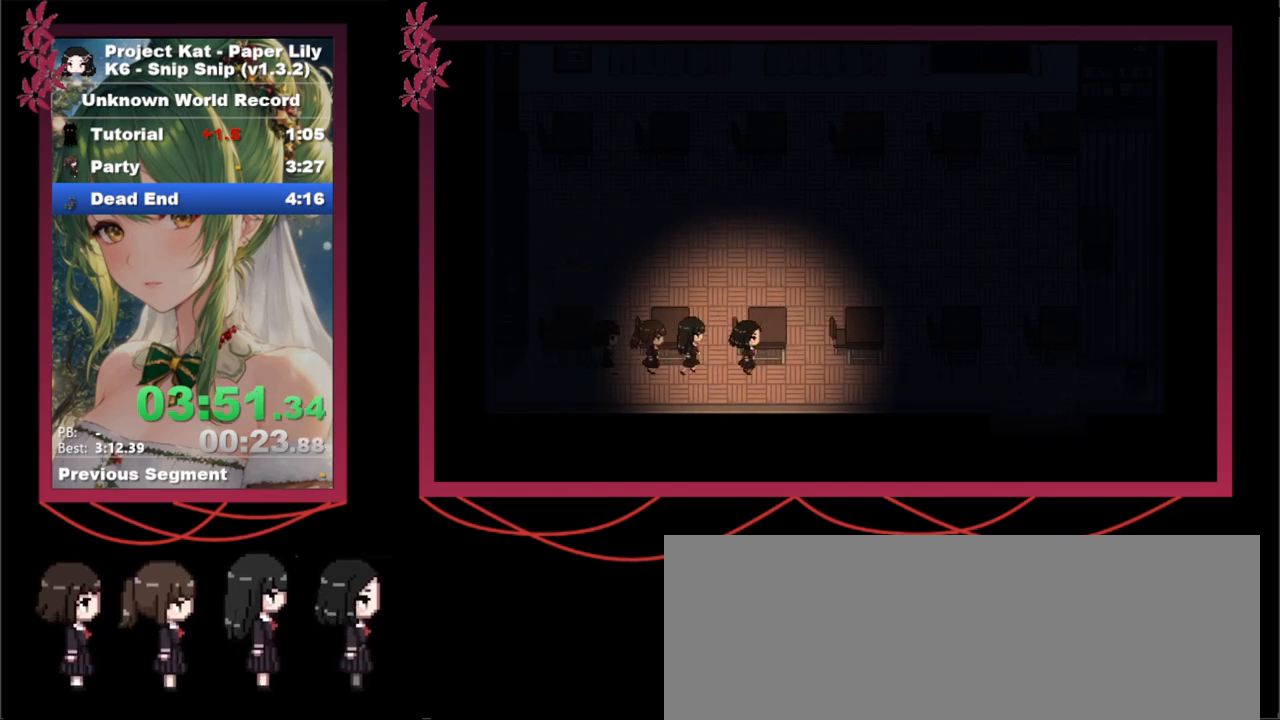
{"keys": ["right", "shift_l", "x"], "events": []}
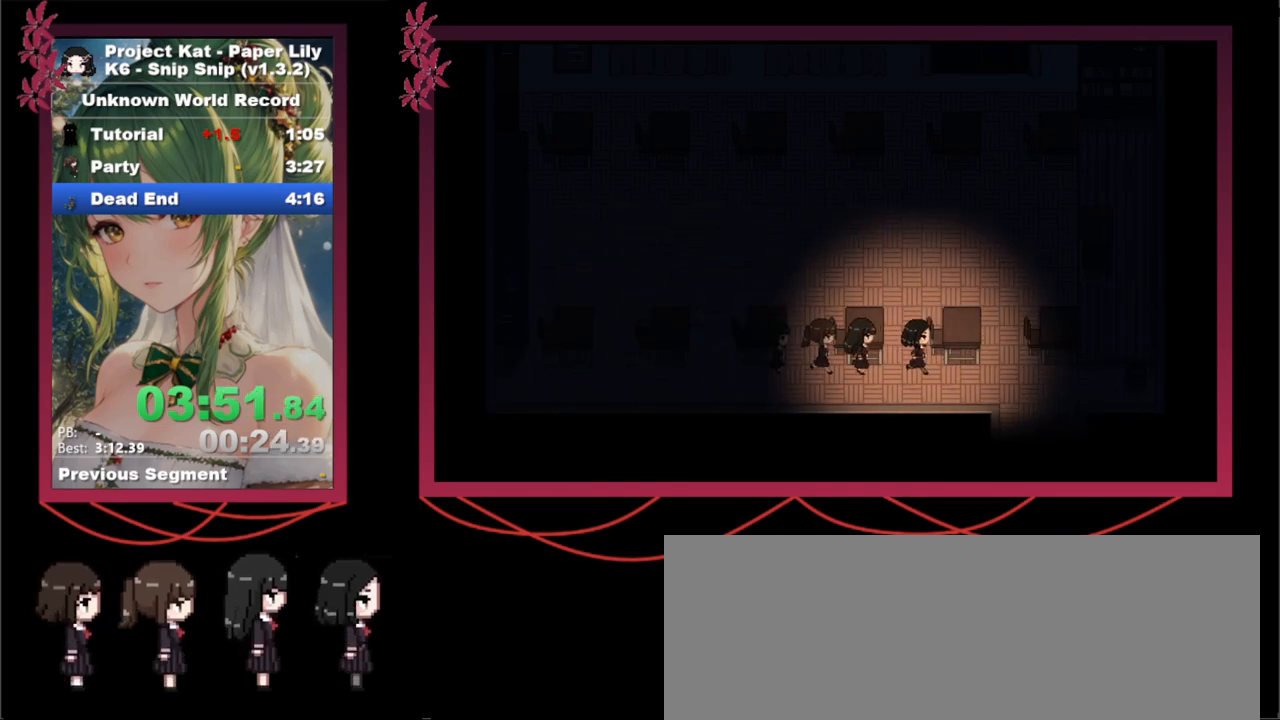
{"keys": ["down", "shift_l", "x", "z"], "events": [[283, "down", "down"], [333, "right", "up"], [483, "z", "down"]]}
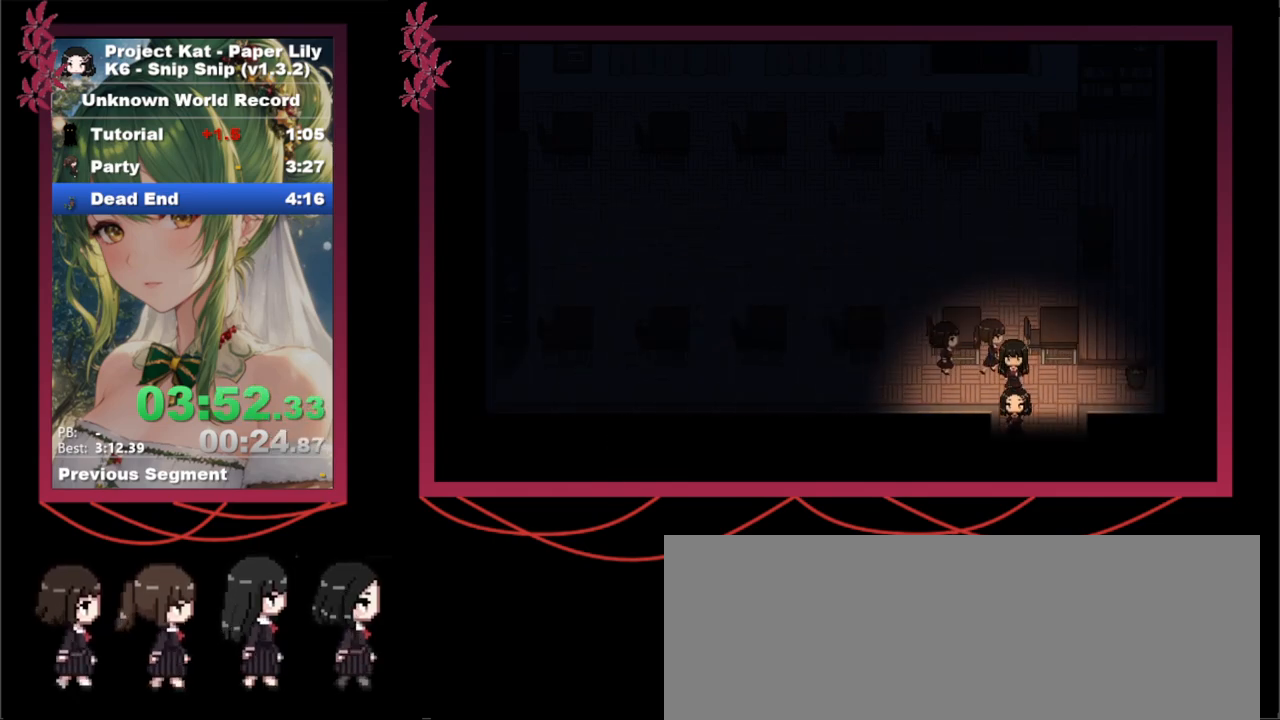
{"keys": ["right", "shift_l", "x"], "events": [[67, "z", "up"], [200, "z", "down"], [250, "z", "up"], [350, "down", "up"], [350, "z", "down"], [400, "right", "down"], [500, "z", "up"]]}
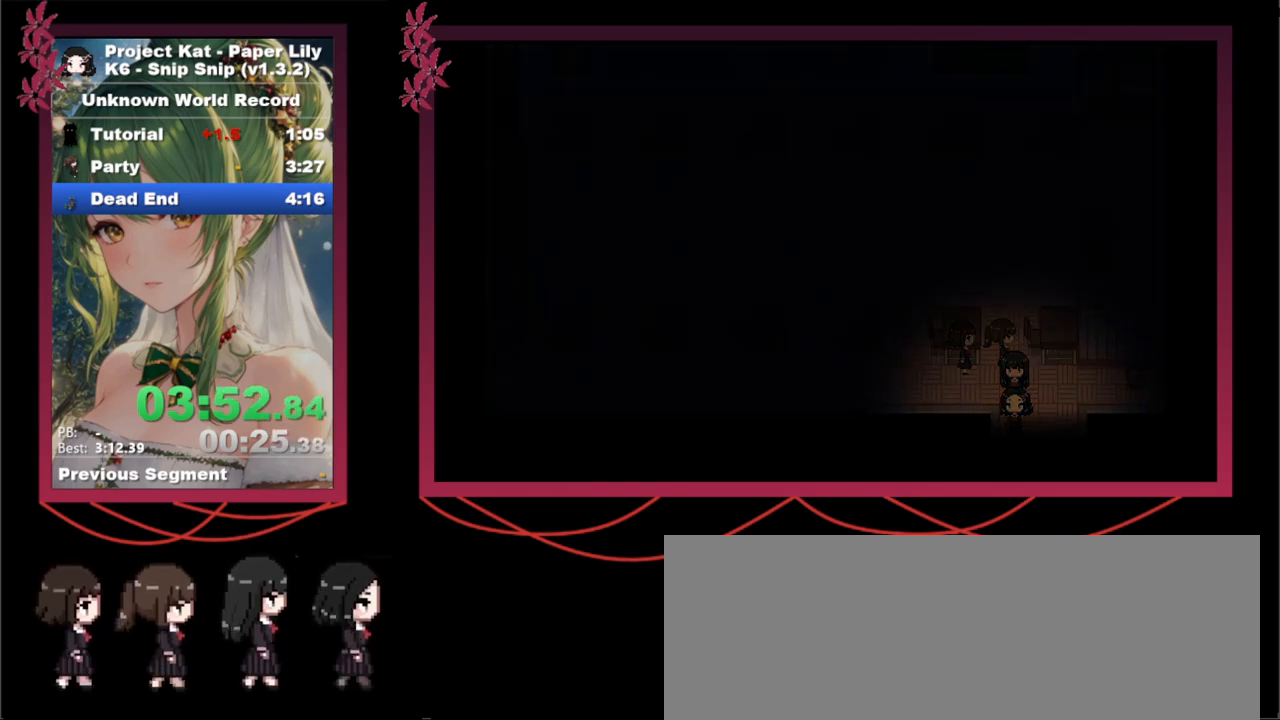
{"keys": ["right", "shift_l", "x"], "events": [[33, "z", "down"], [133, "z", "up"], [283, "z", "down"], [367, "z", "up"]]}
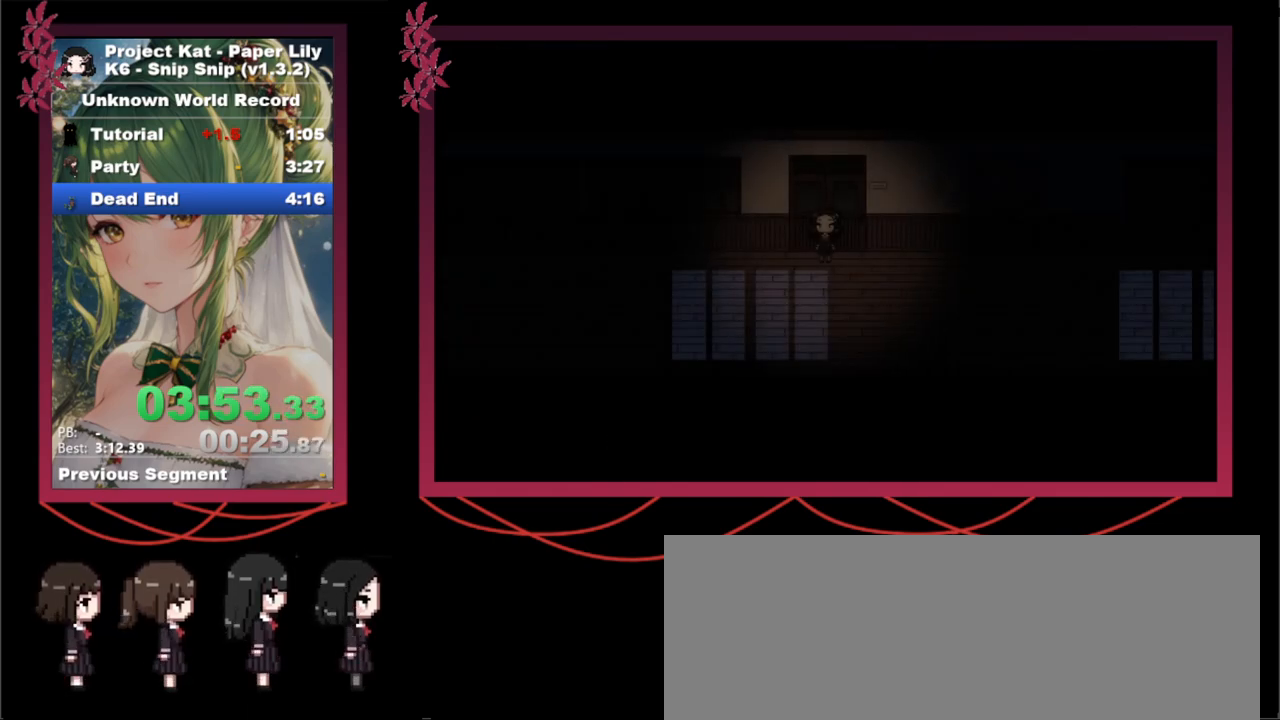
{"keys": ["right", "shift_l", "x"], "events": []}
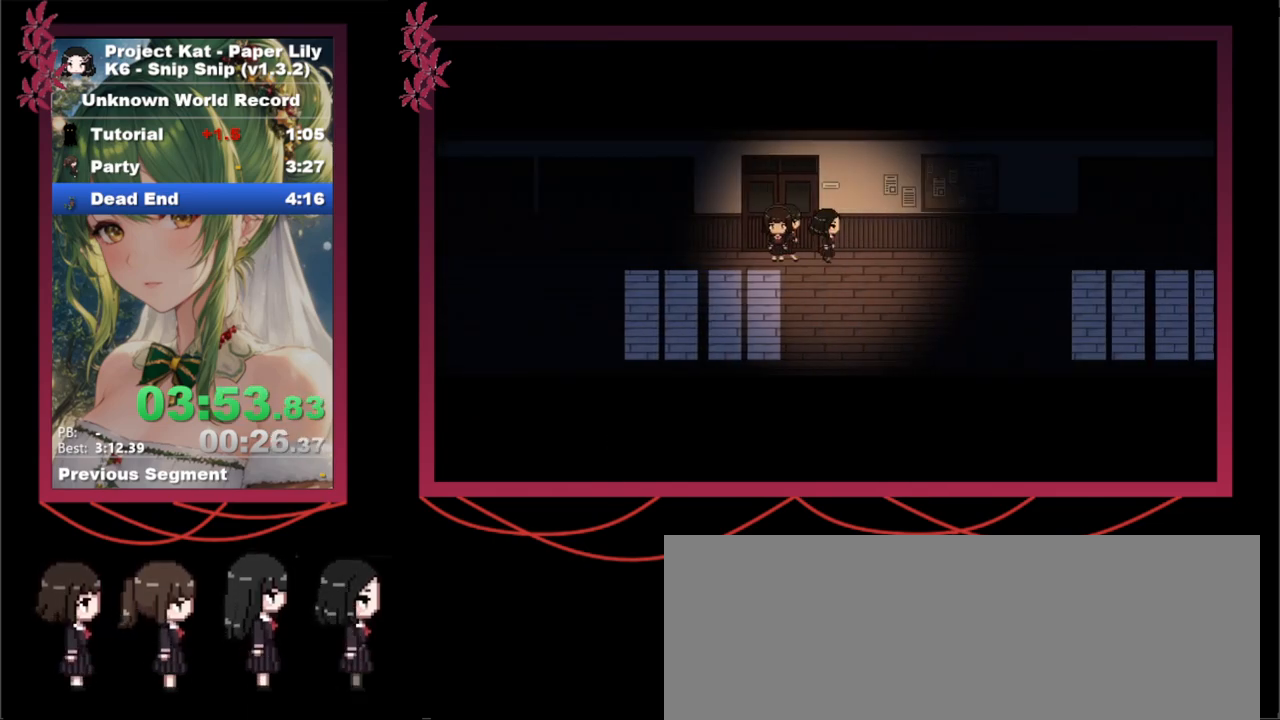
{"keys": ["right", "shift_l", "x"], "events": []}
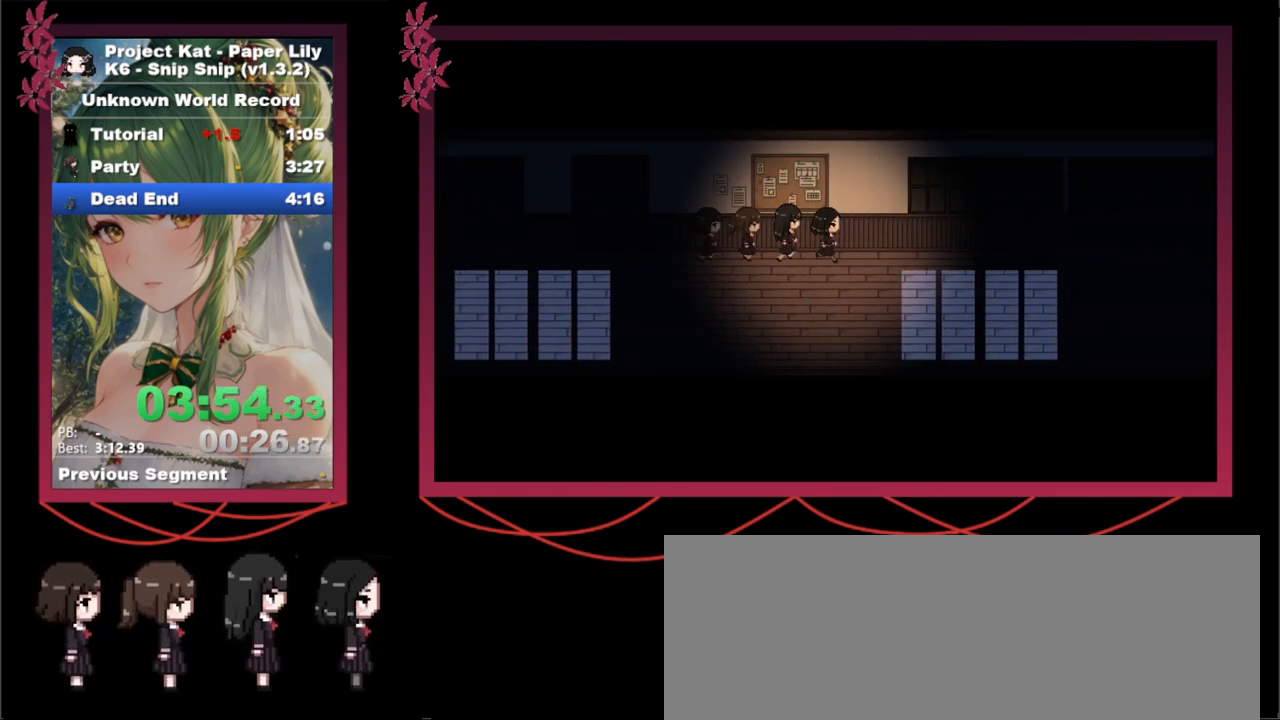
{"keys": ["right", "shift_l", "x"], "events": []}
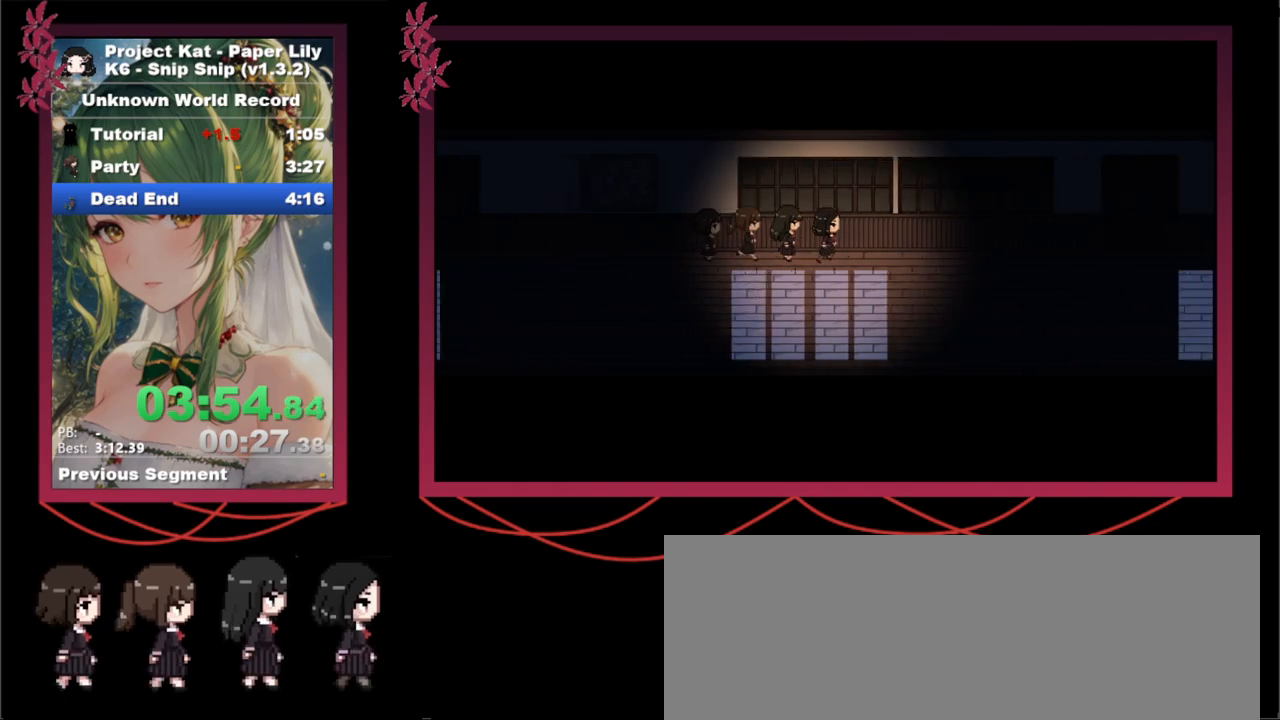
{"keys": ["right", "shift_l", "x"], "events": []}
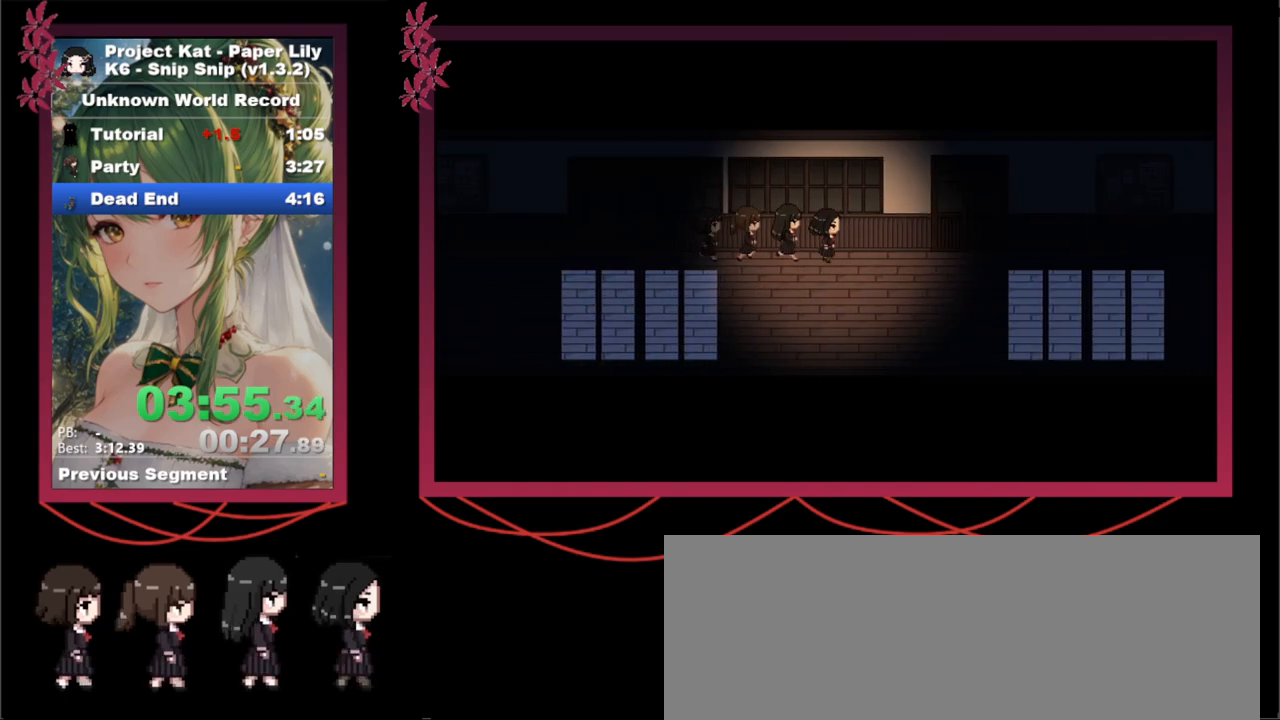
{"keys": ["shift_l", "up", "x"], "events": [[350, "up", "down"], [400, "right", "up"], [400, "z", "down"], [483, "z", "up"]]}
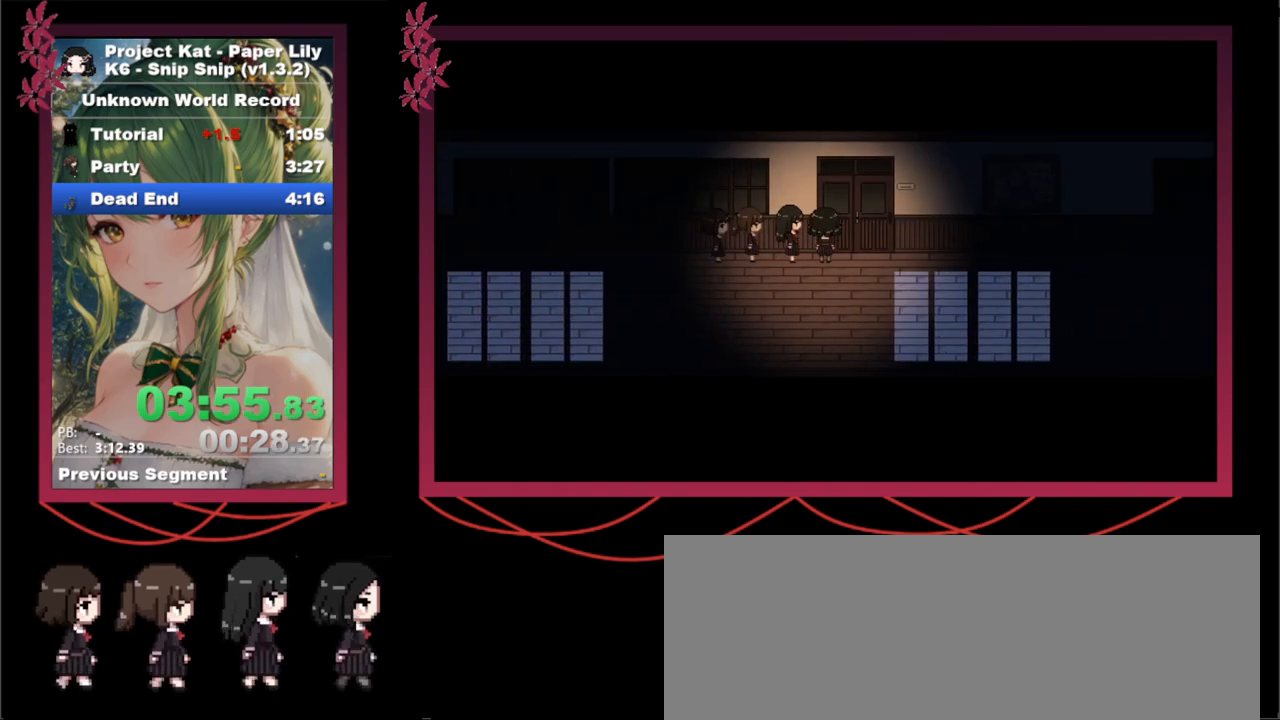
{"keys": ["left", "shift_l", "up", "x"], "events": [[33, "up", "up"], [83, "z", "down"], [183, "z", "up"], [233, "z", "down"], [367, "z", "up"], [417, "up", "down"], [467, "left", "down"]]}
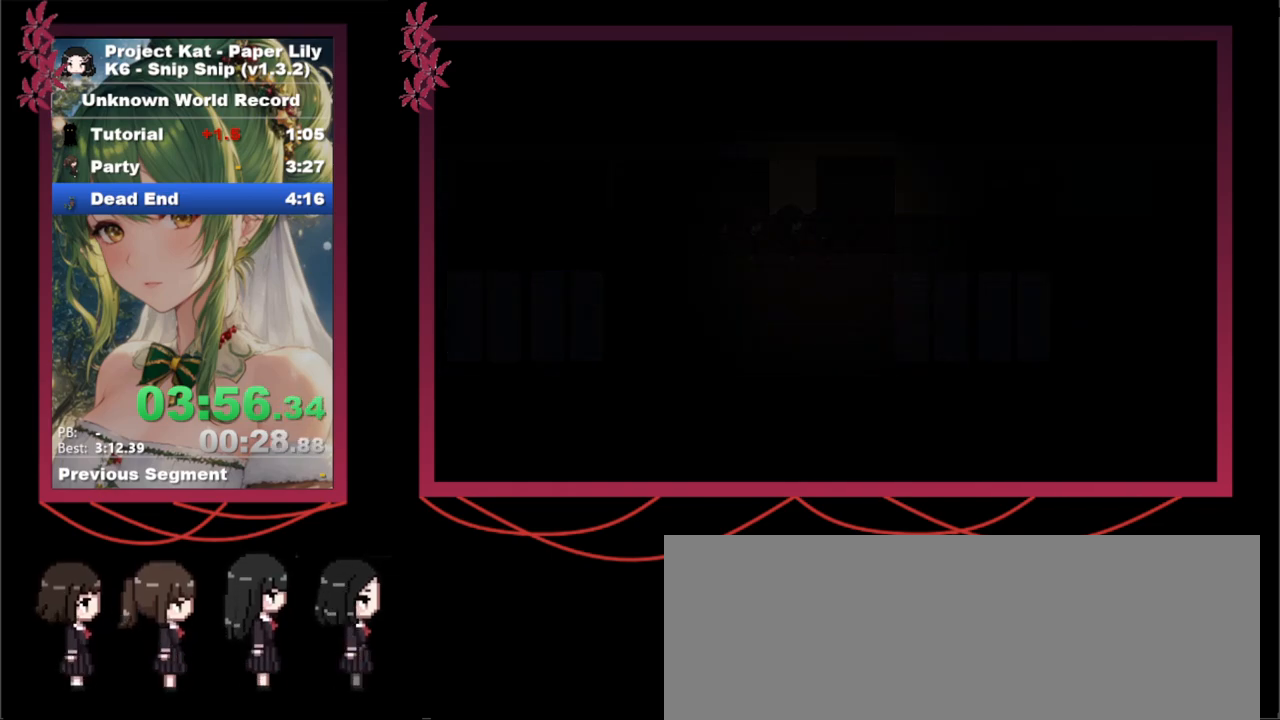
{"keys": ["left", "shift_l", "up", "x"], "events": []}
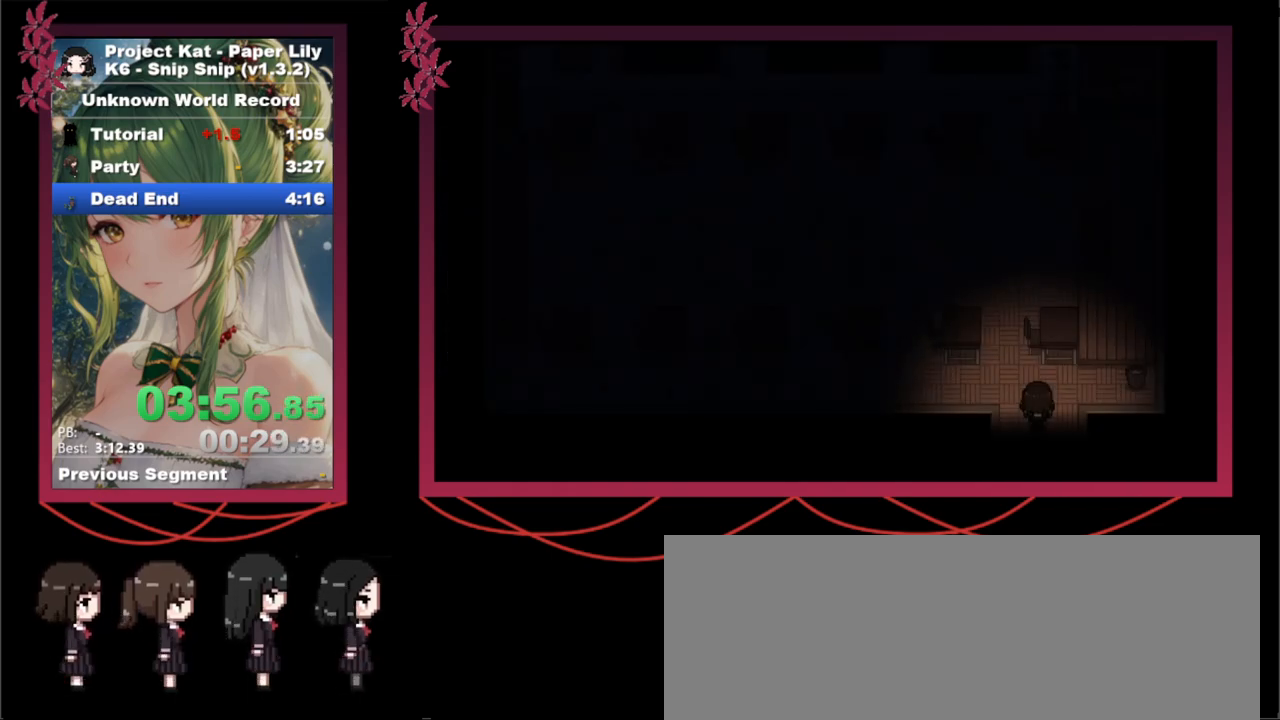
{"keys": ["shift_l", "up", "x"], "events": [[433, "left", "up"]]}
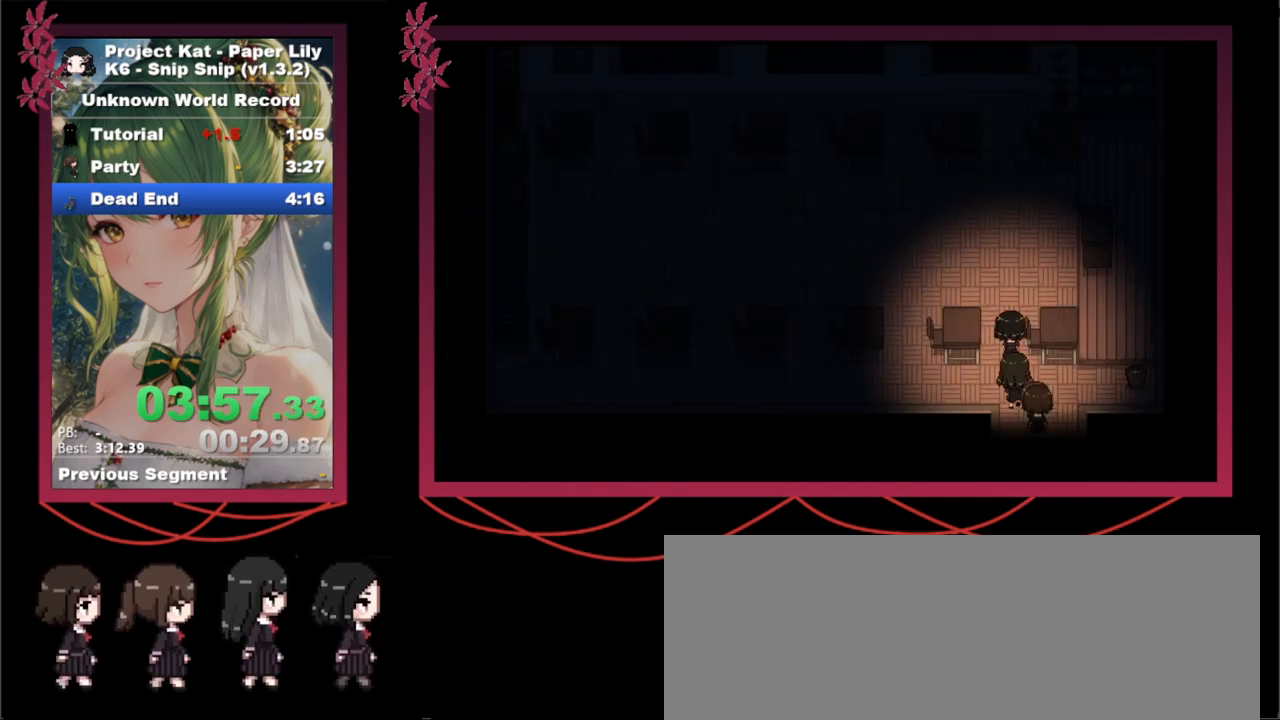
{"keys": ["shift_l", "up", "x"], "events": []}
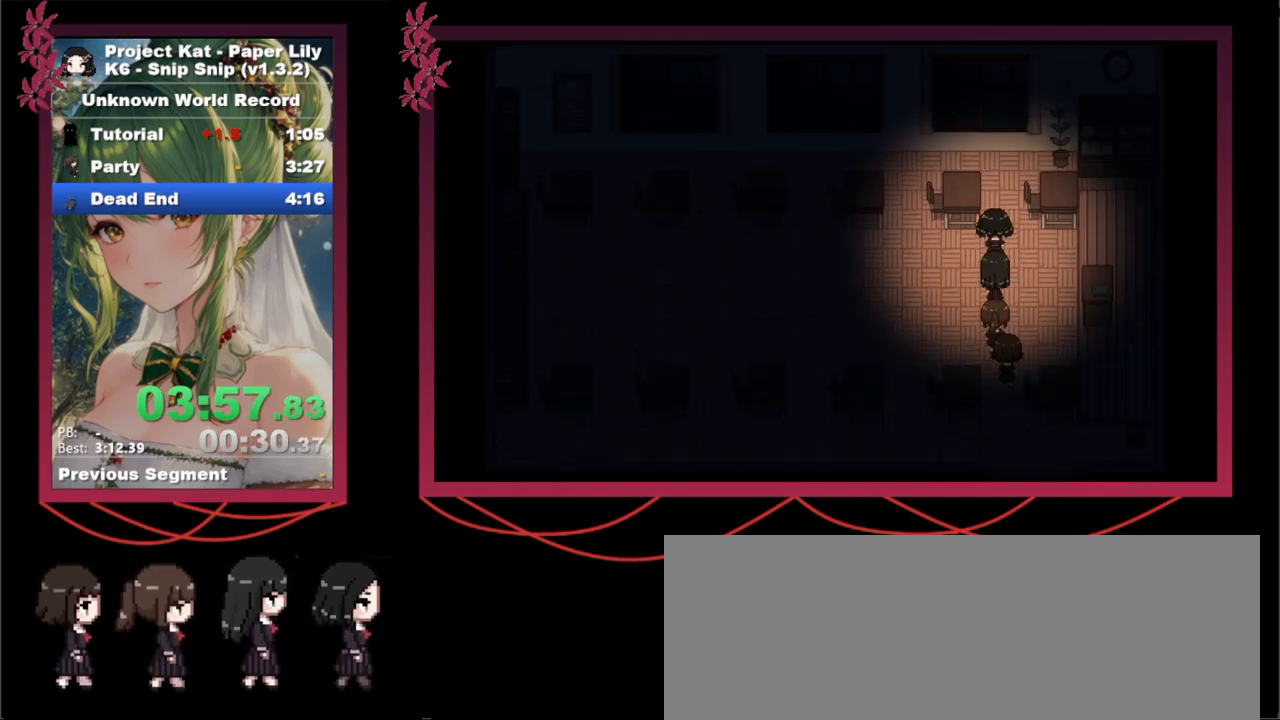
{"keys": ["right", "shift_l"], "events": [[283, "right", "down"], [383, "up", "up"], [483, "x", "up"]]}
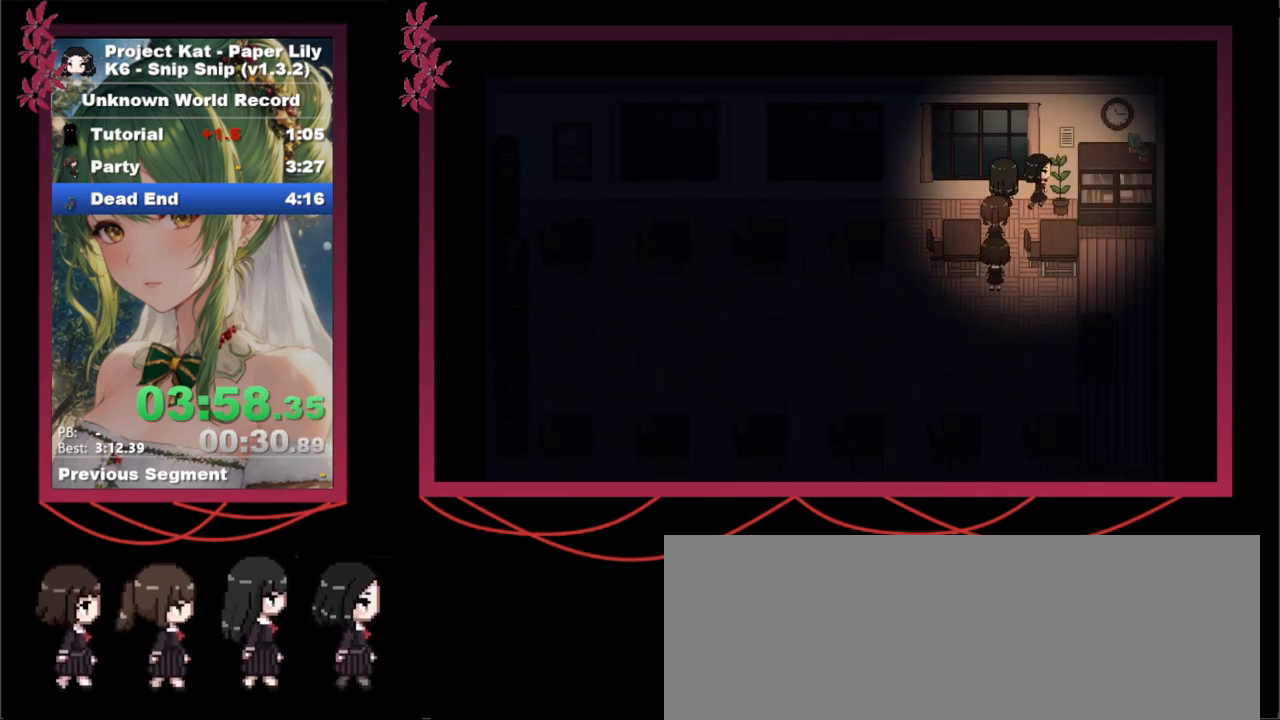
{"keys": ["x", "z"], "events": [[67, "shift_l", "up"], [67, "x", "down"], [117, "right", "up"], [150, "z", "down"], [200, "x", "up"], [300, "left", "down"], [300, "z", "up"], [400, "left", "up"], [400, "z", "down"], [433, "x", "down"]]}
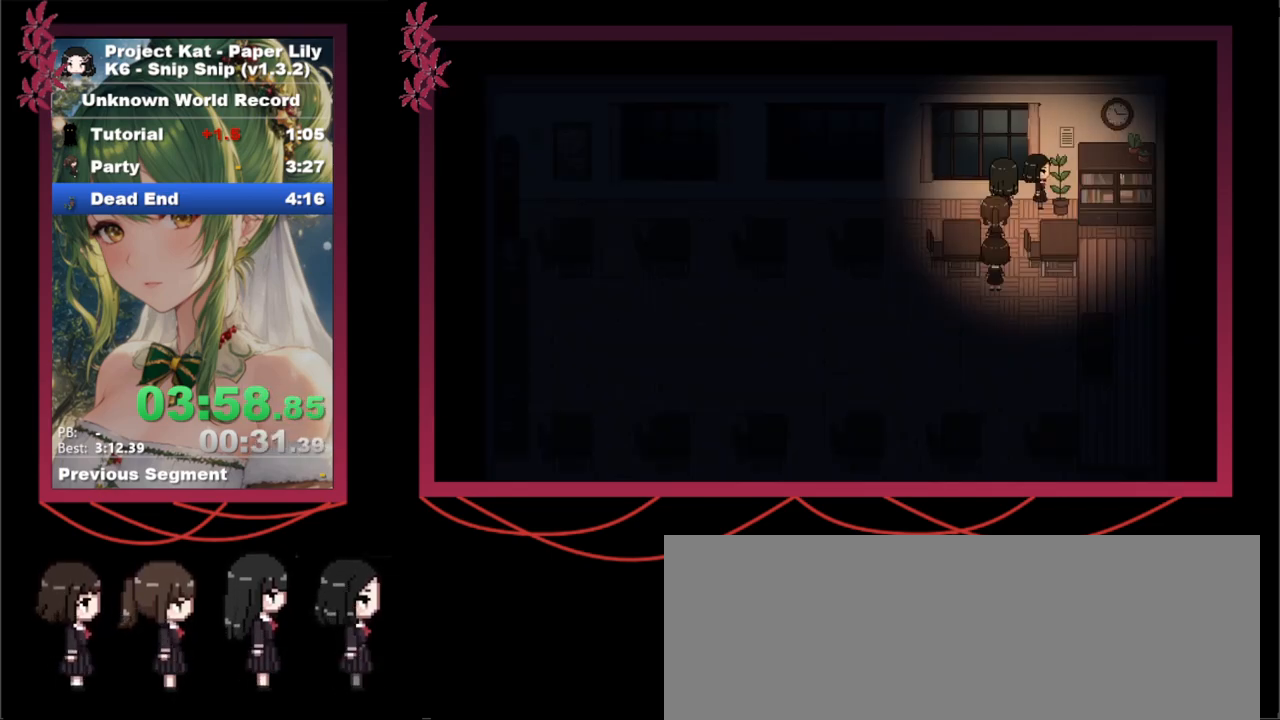
{"keys": ["down", "left", "shift_l", "x", "z"], "events": [[33, "z", "up"], [317, "shift_l", "down"], [367, "down", "down"], [417, "left", "down"], [450, "z", "down"]]}
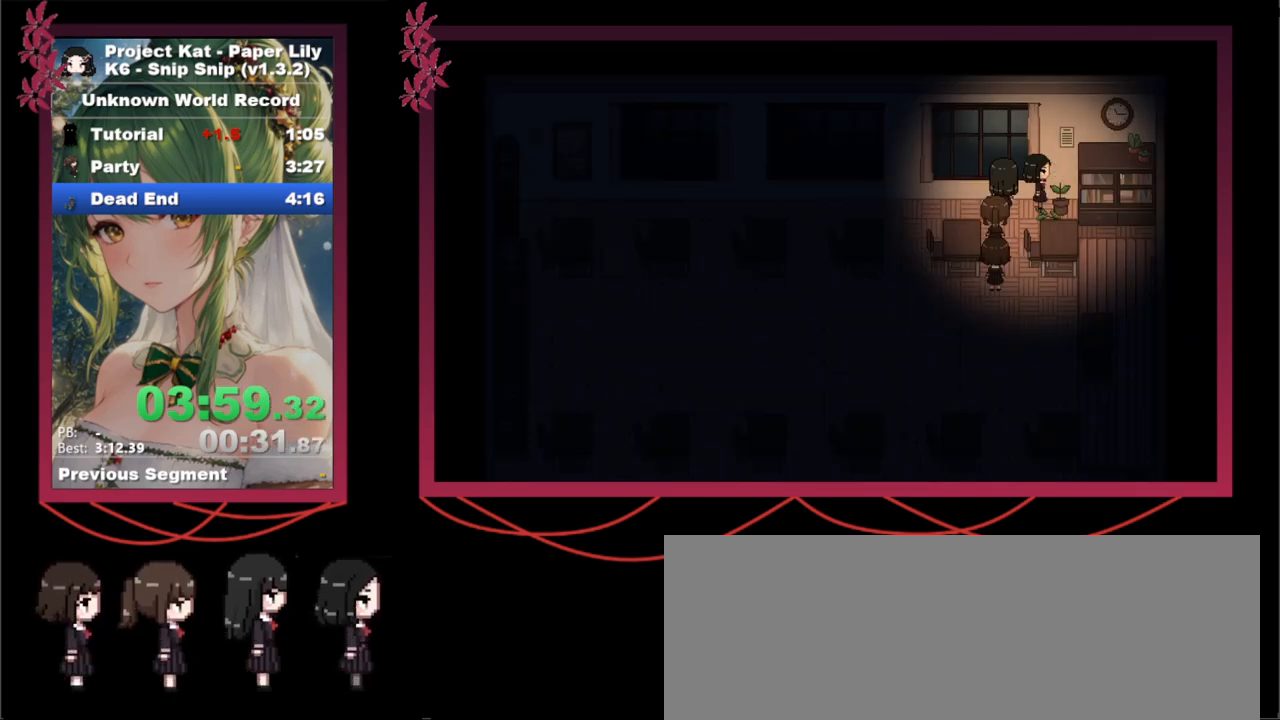
{"keys": ["down", "left", "shift_l", "x"], "events": [[50, "z", "up"], [150, "z", "down"], [233, "z", "up"], [333, "z", "down"], [433, "z", "up"]]}
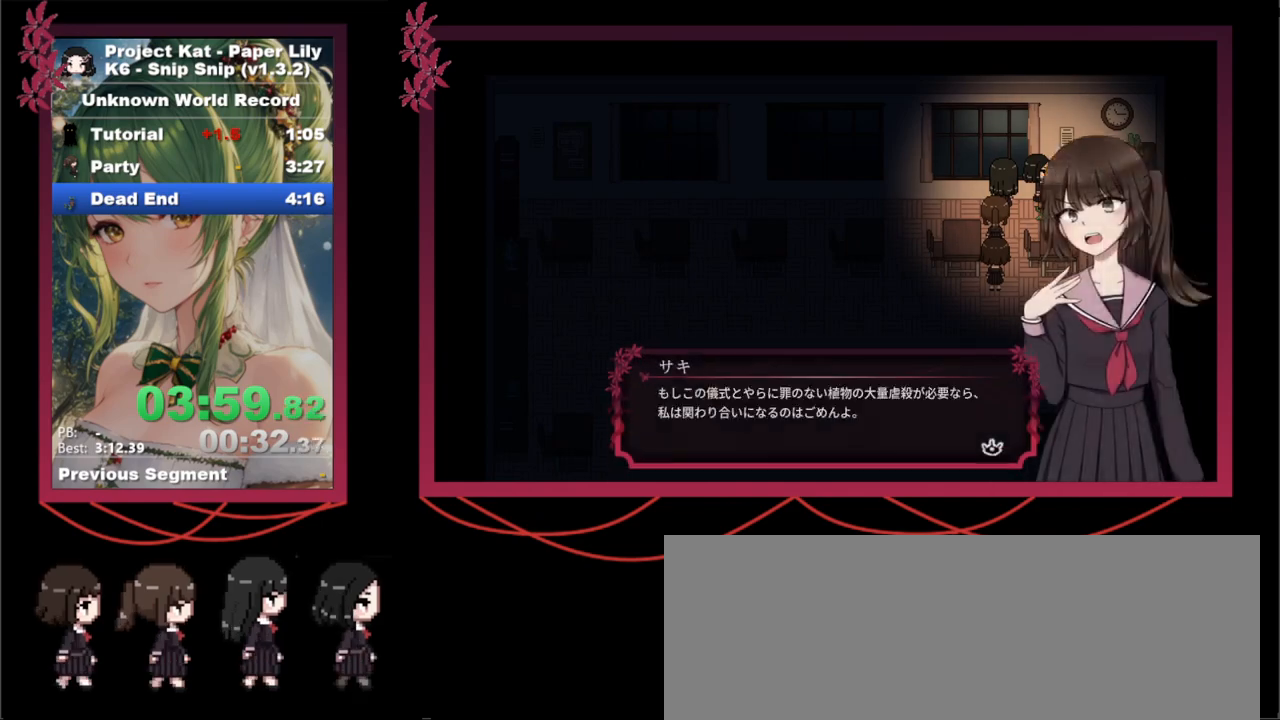
{"keys": ["down", "shift_l", "x"], "events": [[17, "z", "down"], [67, "z", "up"], [167, "z", "down"], [217, "z", "up"], [300, "z", "down"], [400, "z", "up"], [483, "left", "up"]]}
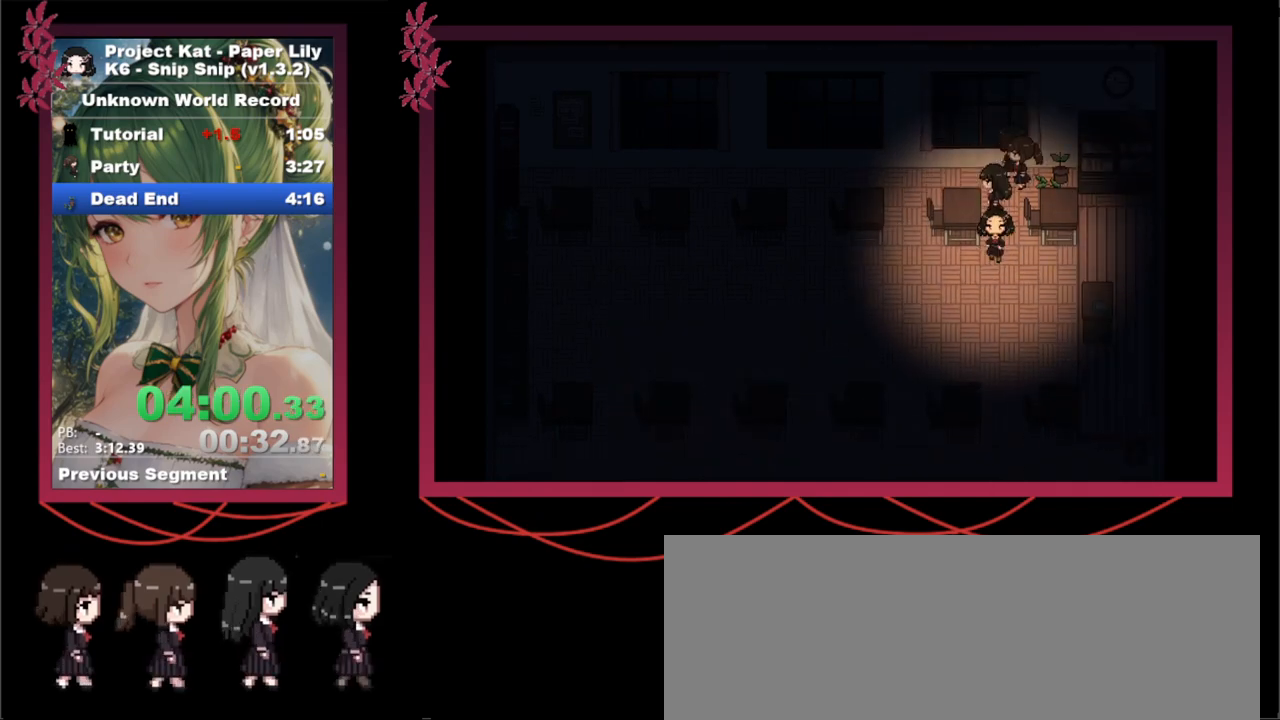
{"keys": ["down", "shift_l", "x"], "events": []}
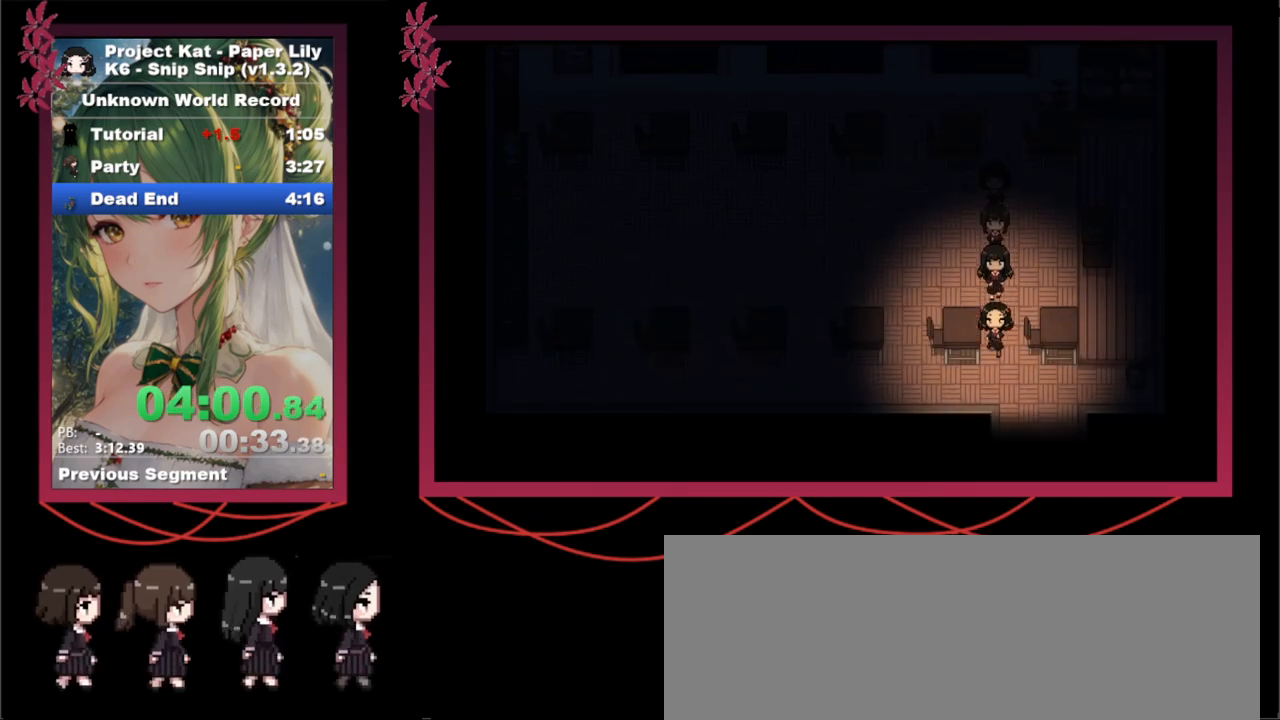
{"keys": ["down", "shift_l", "x", "z"], "events": [[50, "right", "down"], [150, "right", "up"], [150, "z", "down"], [200, "z", "up"], [333, "z", "down"], [383, "z", "up"], [467, "z", "down"]]}